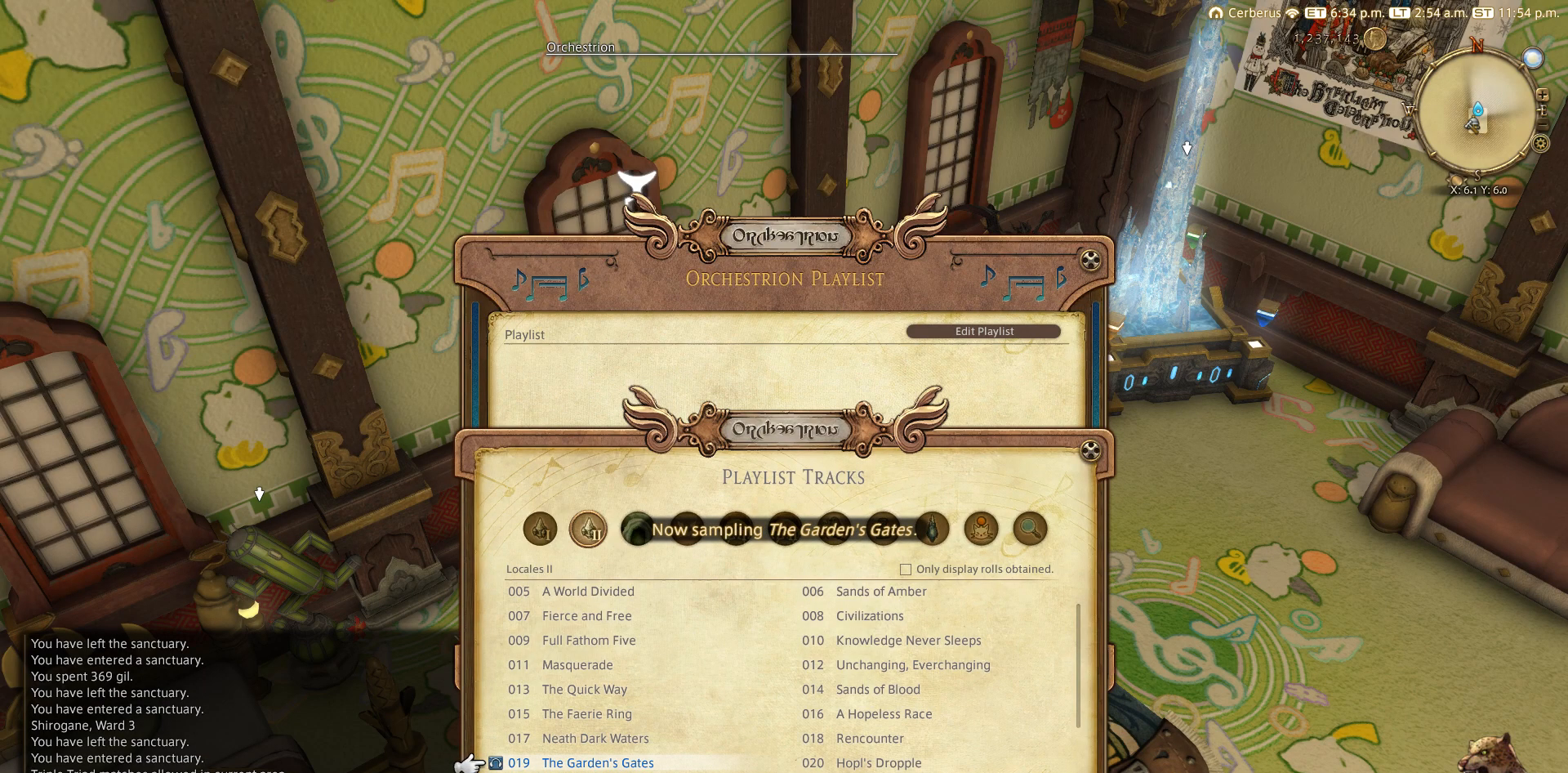
Gameplay with a controller (PlayStation layout); each line is a JSON object with the inputs held at the frame after it. "events" lists button and stick changes between this image and that frame as [ms after this image, input, new state], when the widget could be followed in between.
{"buttons": [], "left_stick": "center", "right_stick": "center", "events": []}
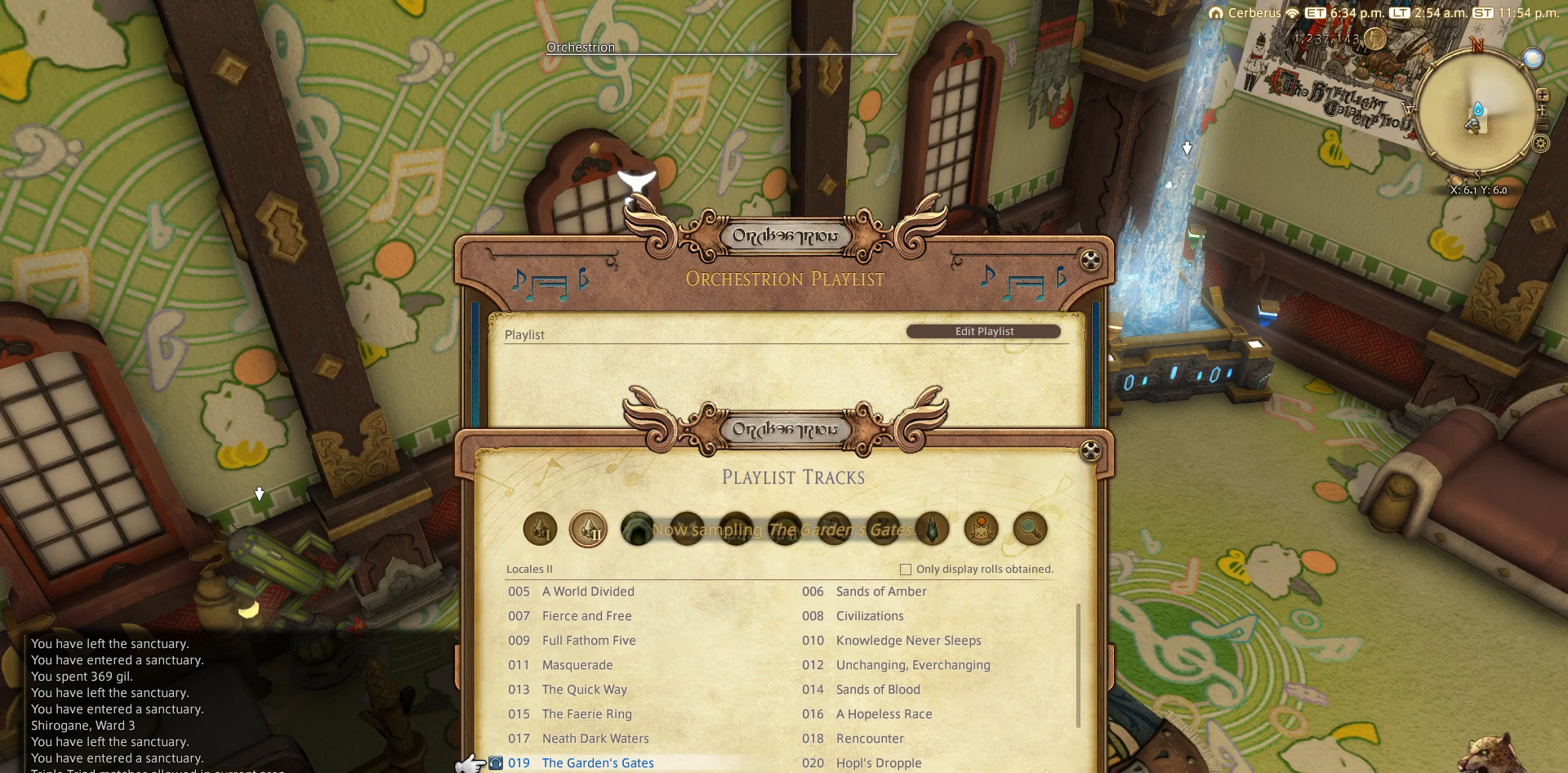
{"buttons": [], "left_stick": "center", "right_stick": "center", "events": []}
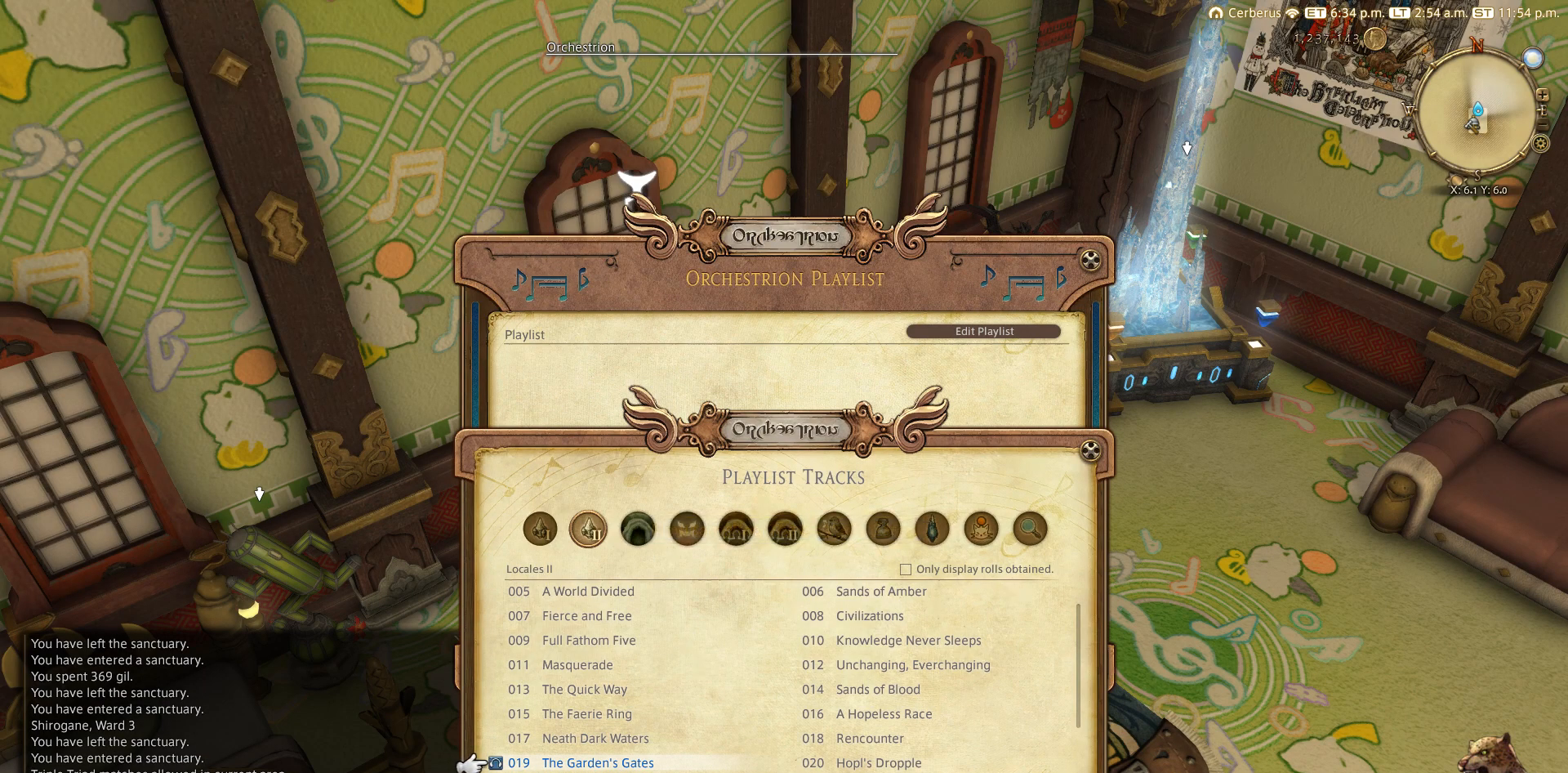
{"buttons": [], "left_stick": "center", "right_stick": "center", "events": []}
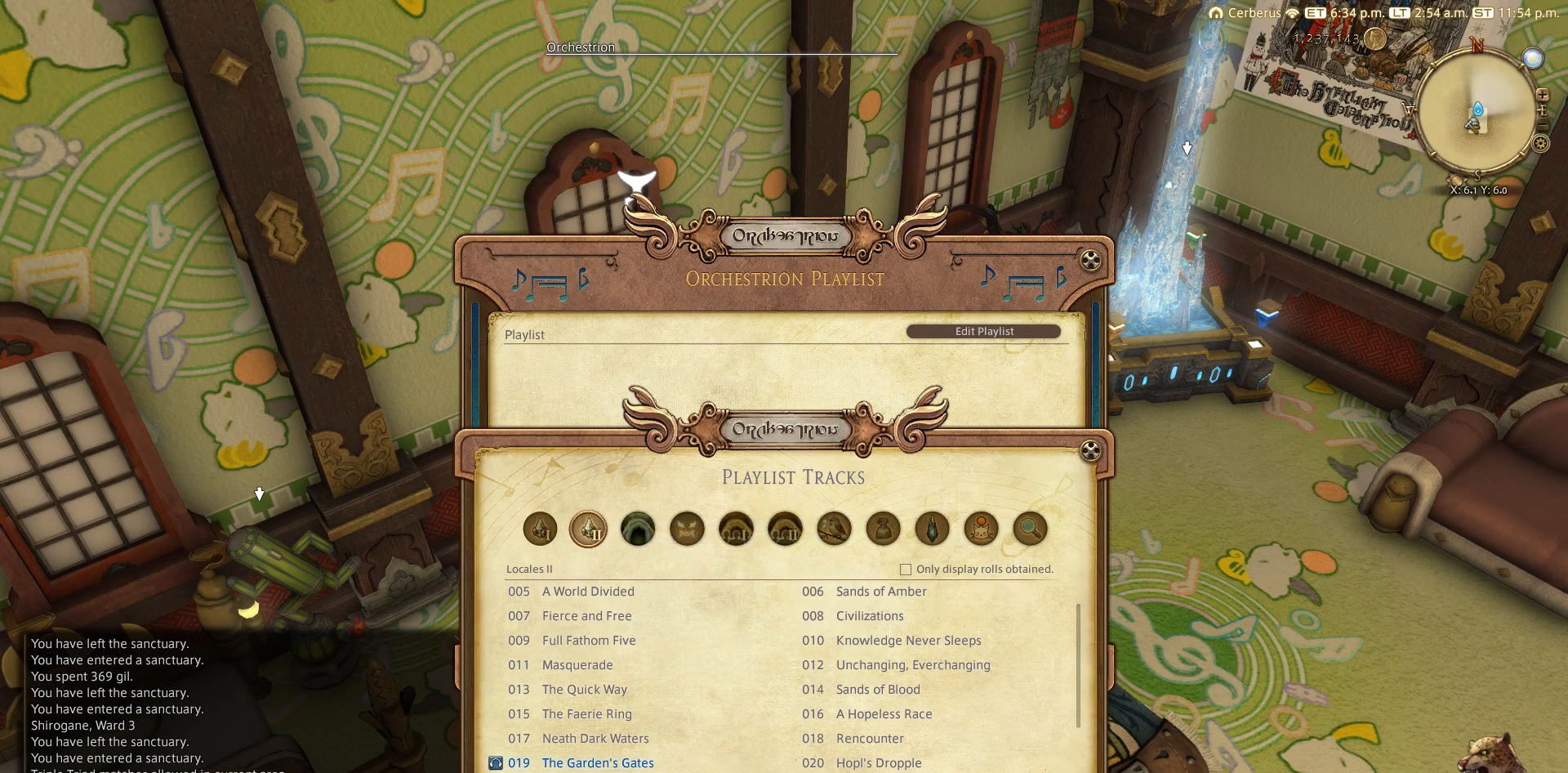
{"buttons": [], "left_stick": "center", "right_stick": "center", "events": []}
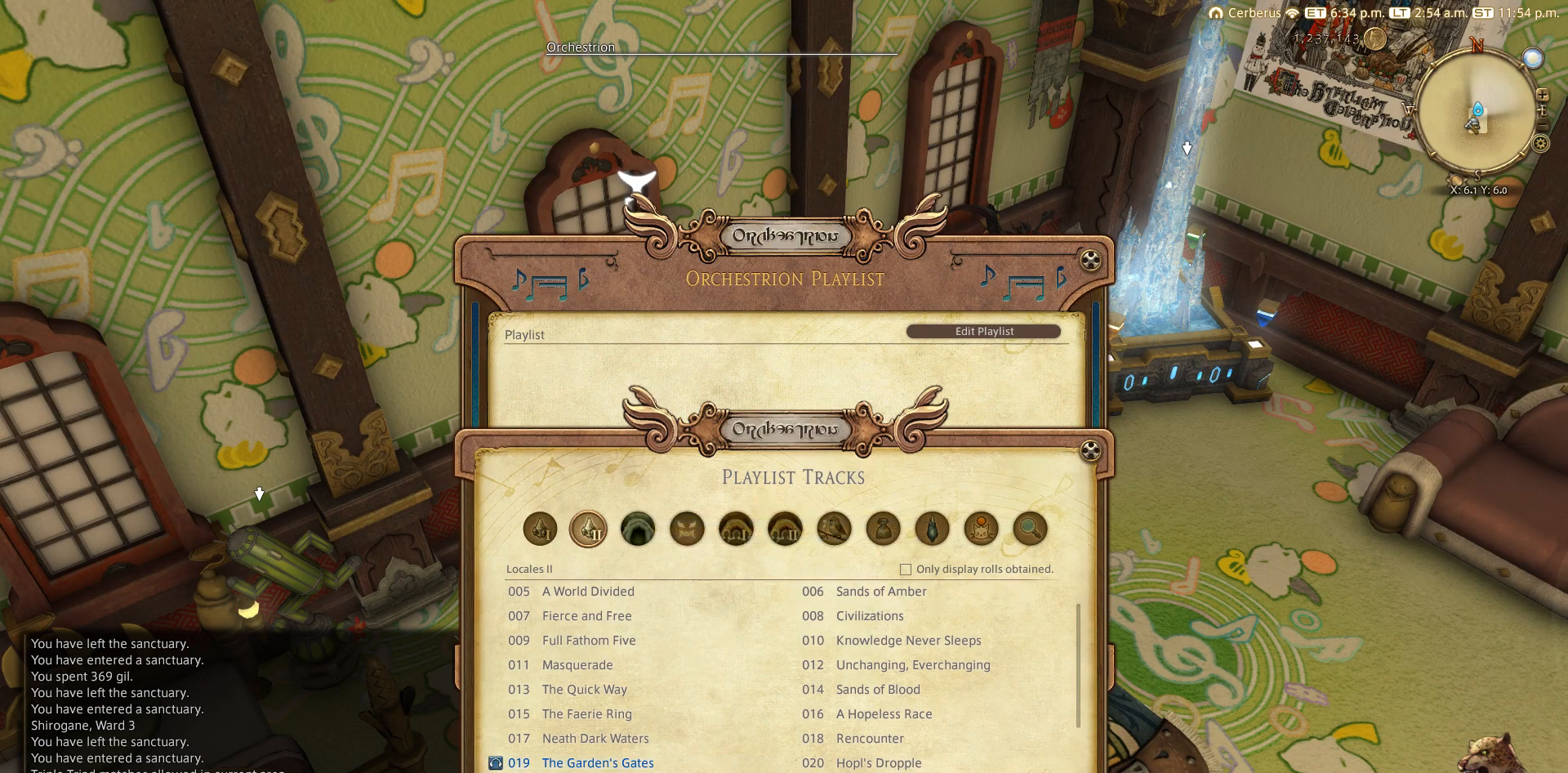
{"buttons": [], "left_stick": "center", "right_stick": "center", "events": [[283, "DPAD_UP", "down"], [367, "DPAD_UP", "up"]]}
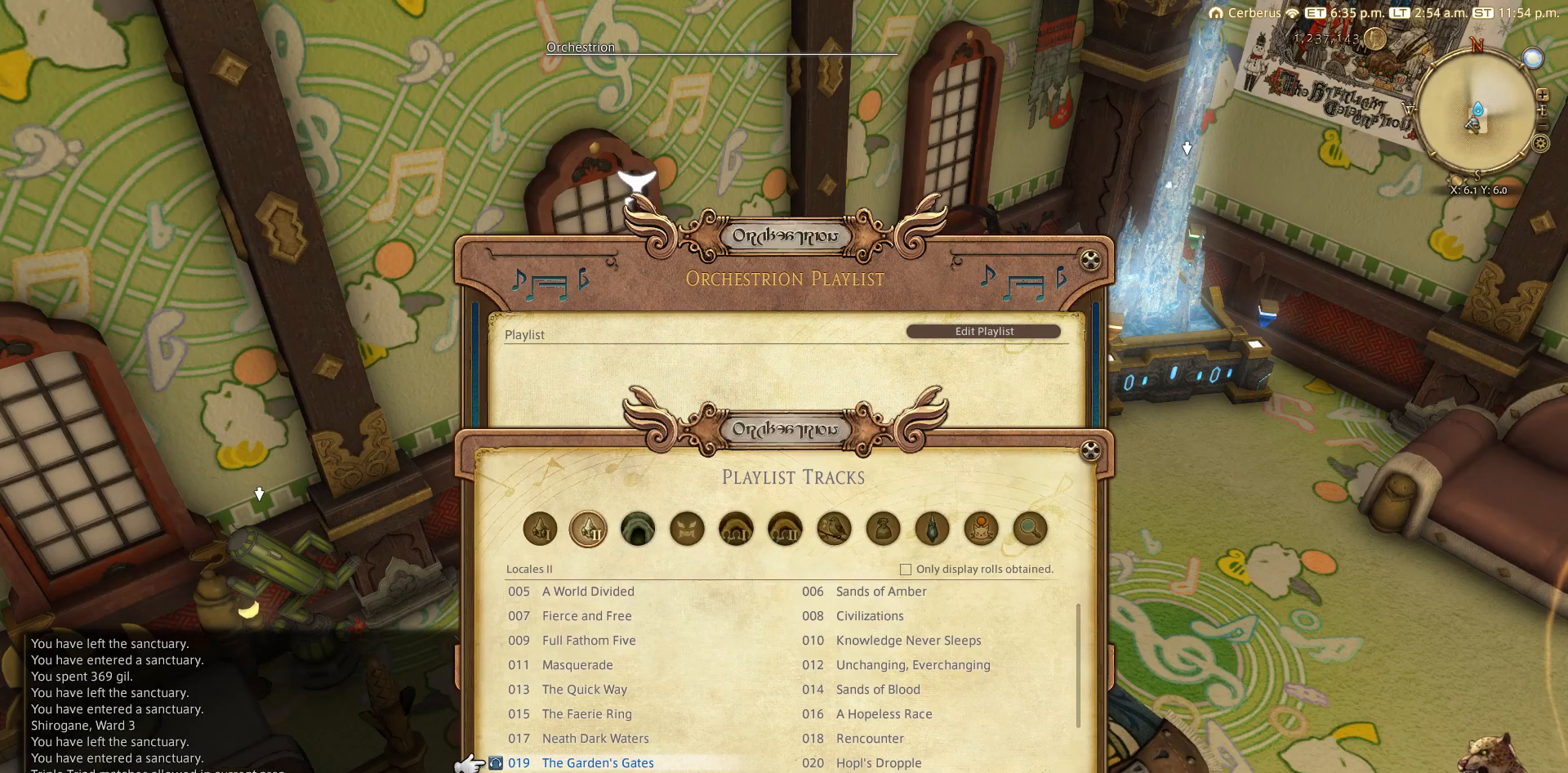
{"buttons": [], "left_stick": "center", "right_stick": "center", "events": []}
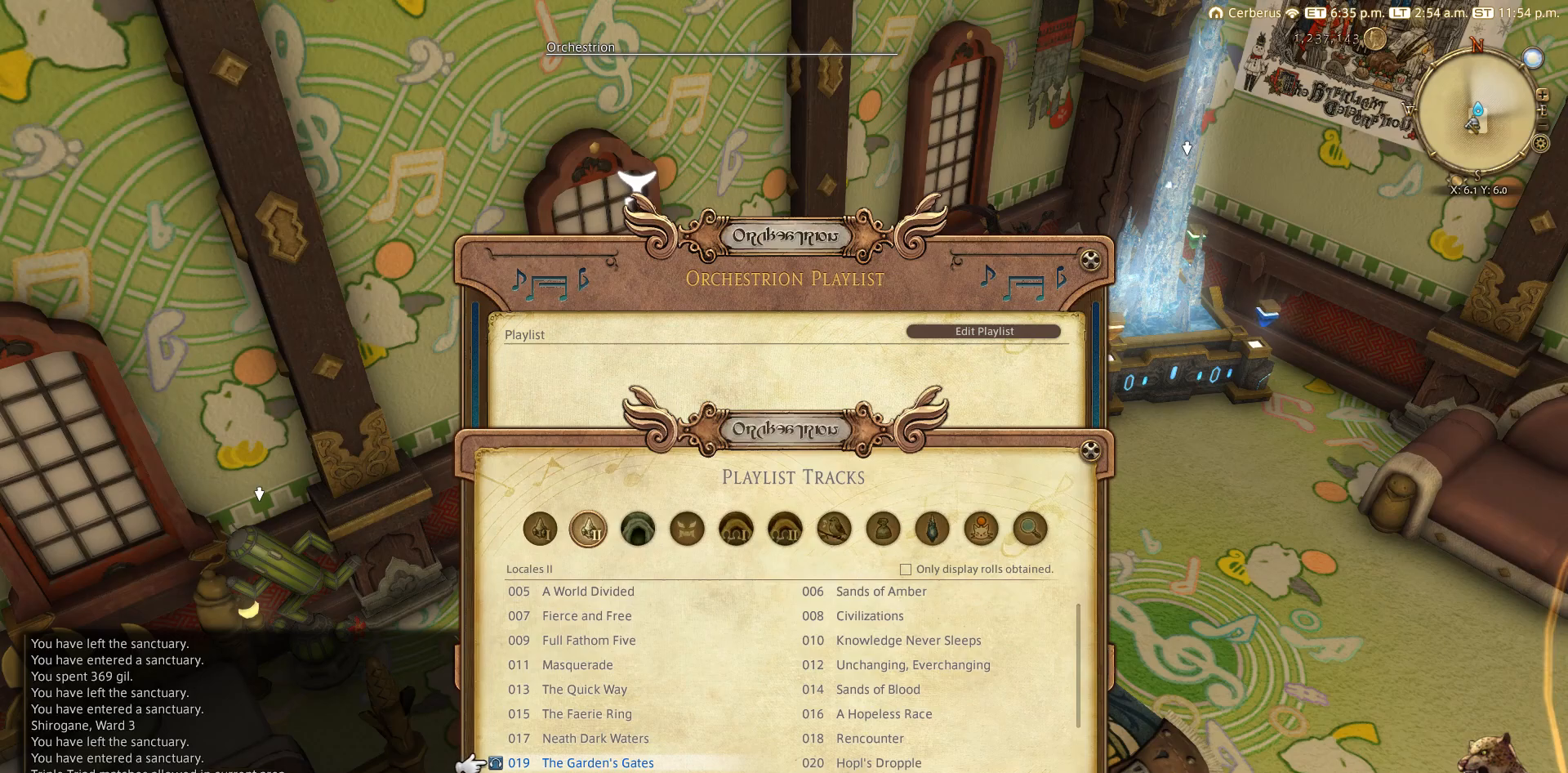
{"buttons": [], "left_stick": "center", "right_stick": "center", "events": []}
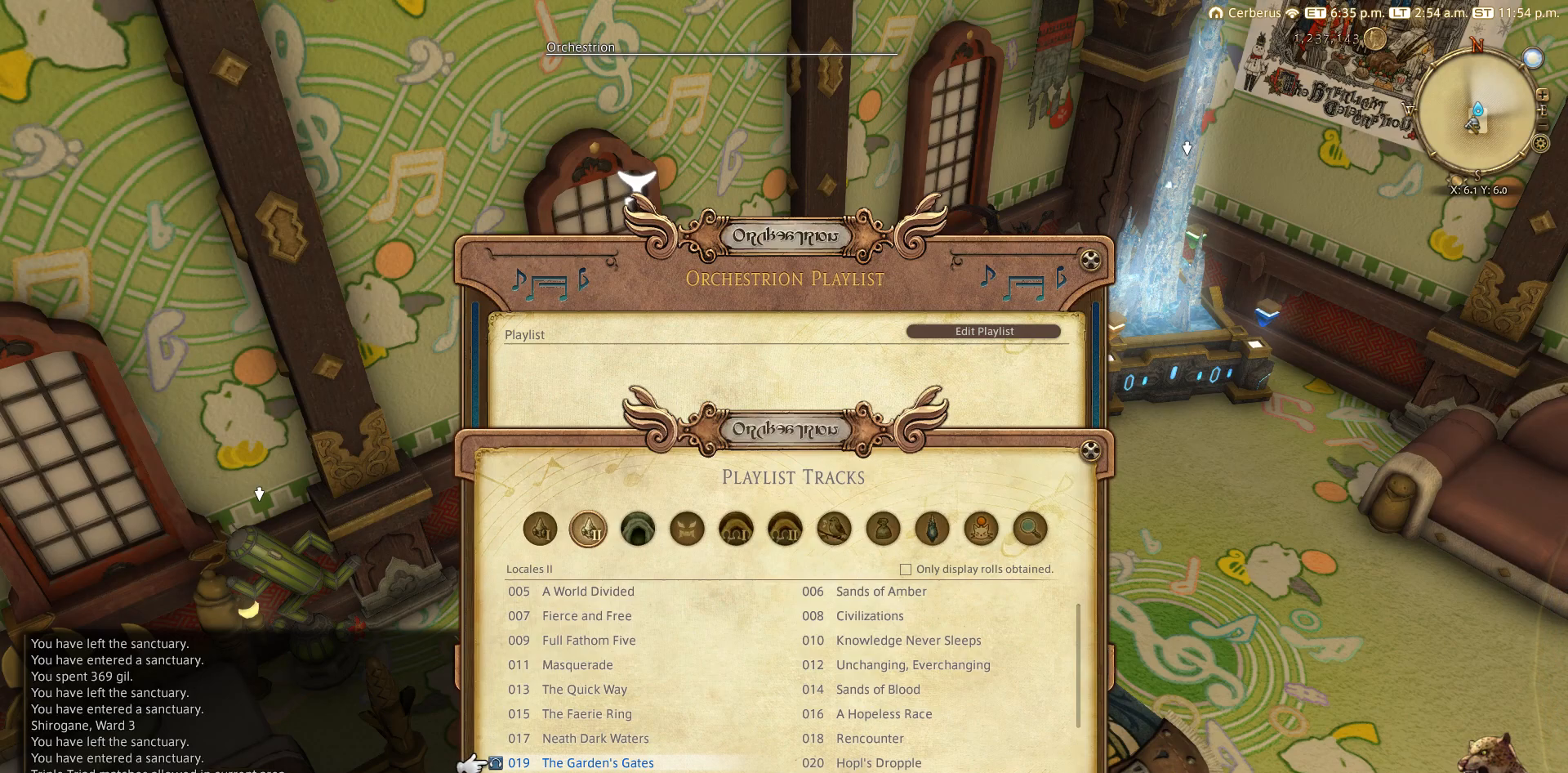
{"buttons": [], "left_stick": "center", "right_stick": "center", "events": []}
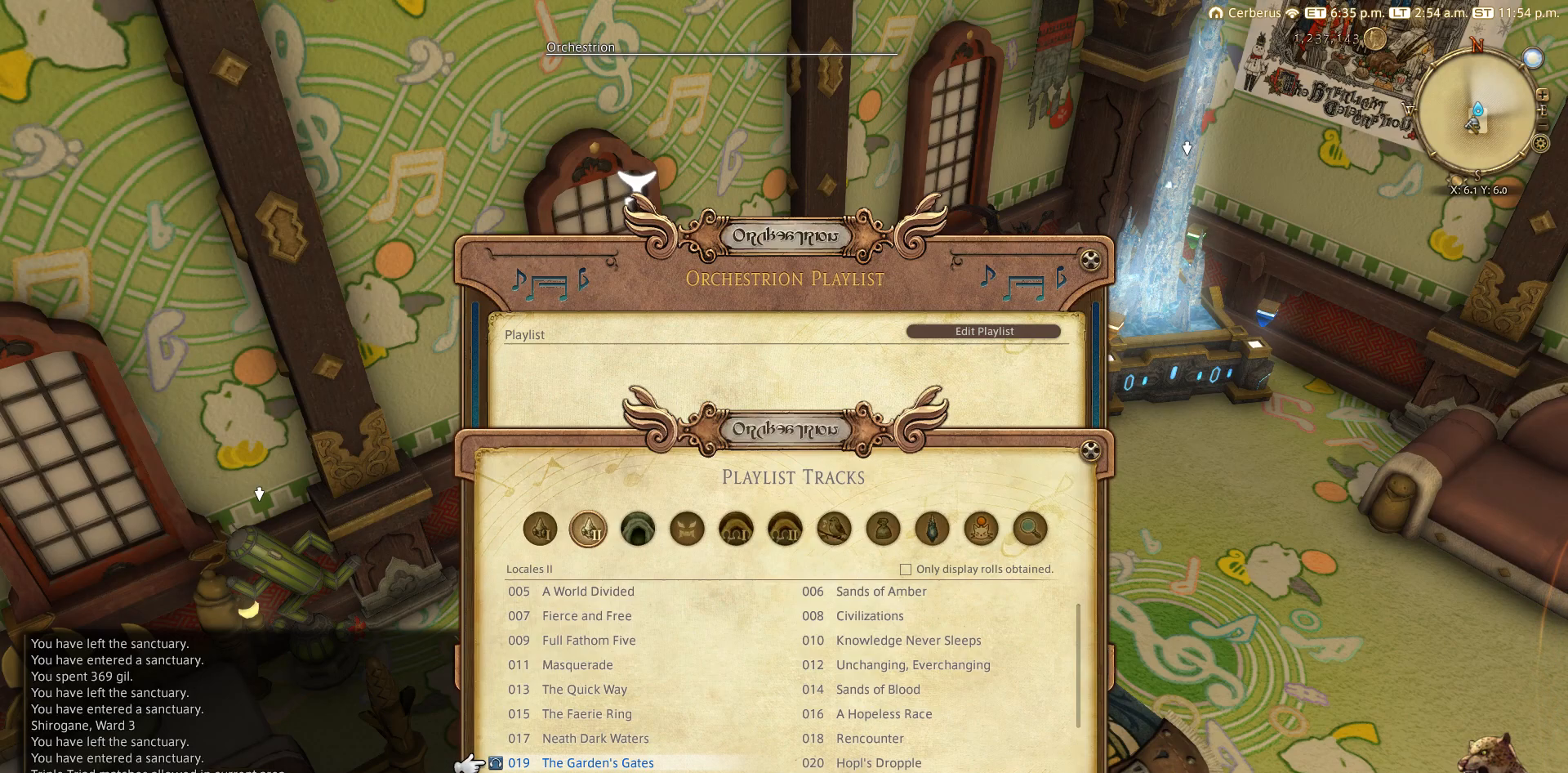
{"buttons": [], "left_stick": "center", "right_stick": "center", "events": [[267, "DPAD_RIGHT", "down"], [367, "DPAD_RIGHT", "up"]]}
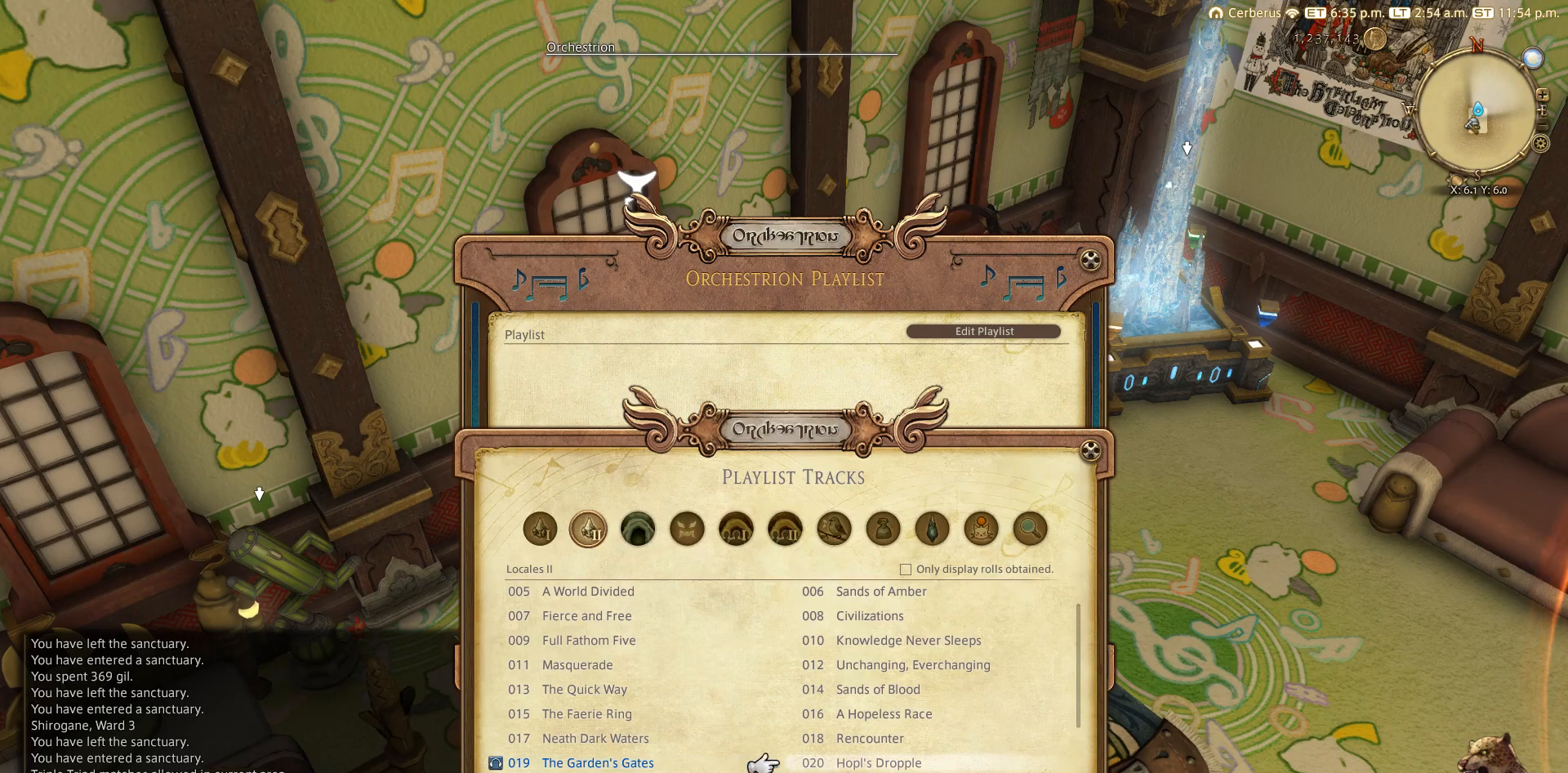
{"buttons": ["DPAD_DOWN"], "left_stick": "center", "right_stick": "center", "events": [[267, "DPAD_DOWN", "down"]]}
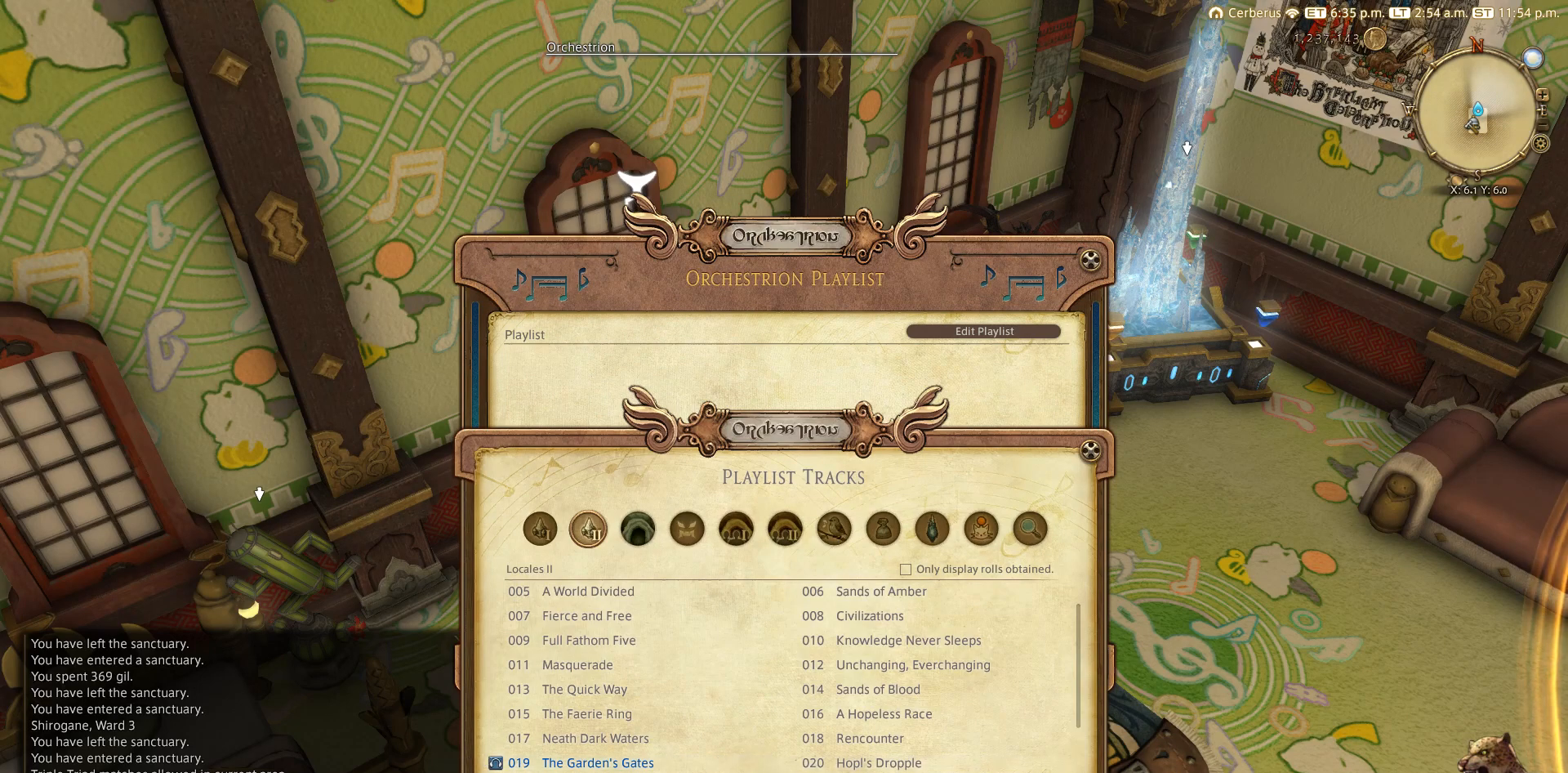
{"buttons": [], "left_stick": "center", "right_stick": "center", "events": [[167, "DPAD_DOWN", "up"]]}
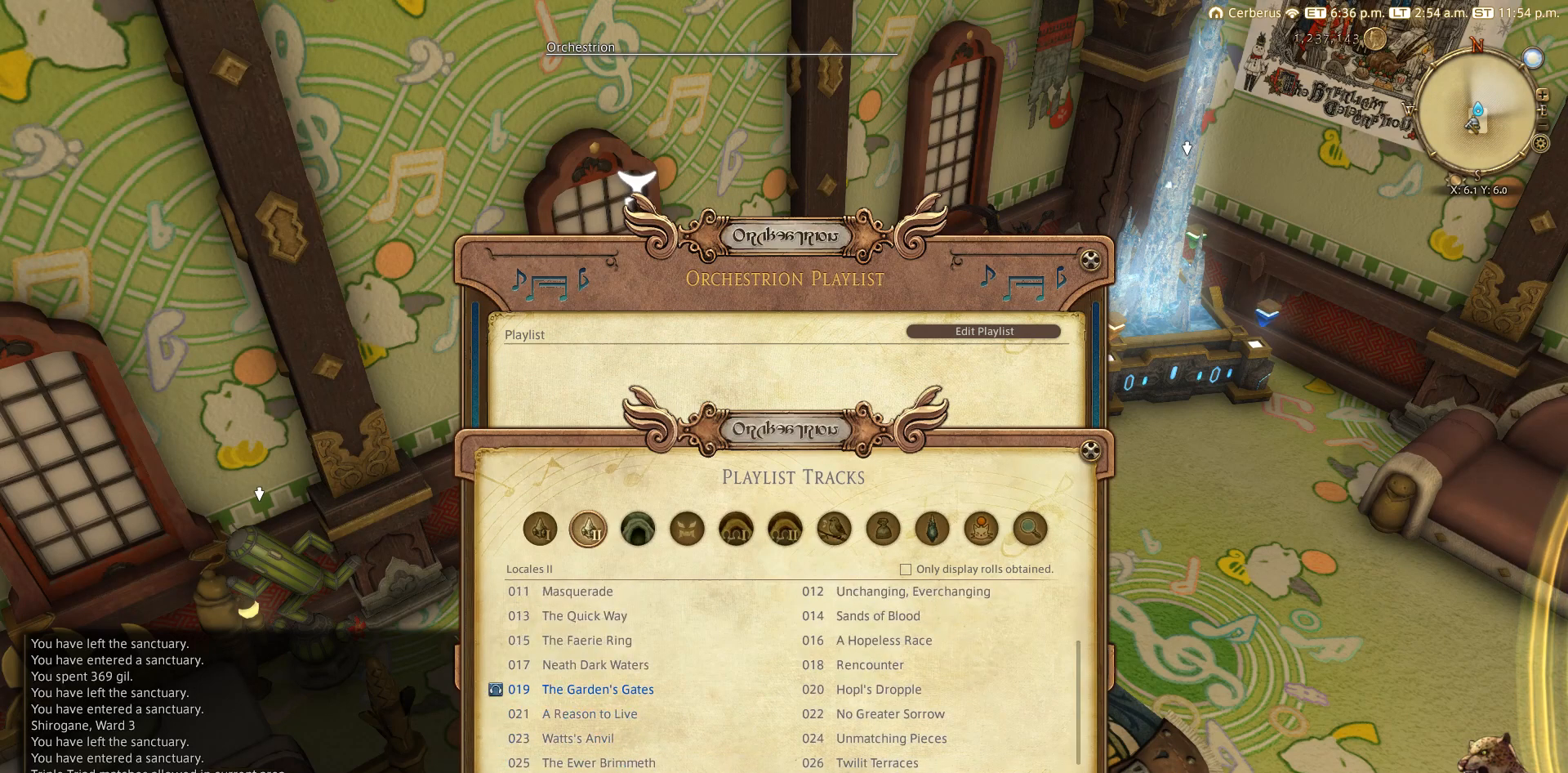
{"buttons": ["DPAD_DOWN"], "left_stick": "center", "right_stick": "center", "events": [[467, "DPAD_DOWN", "down"]]}
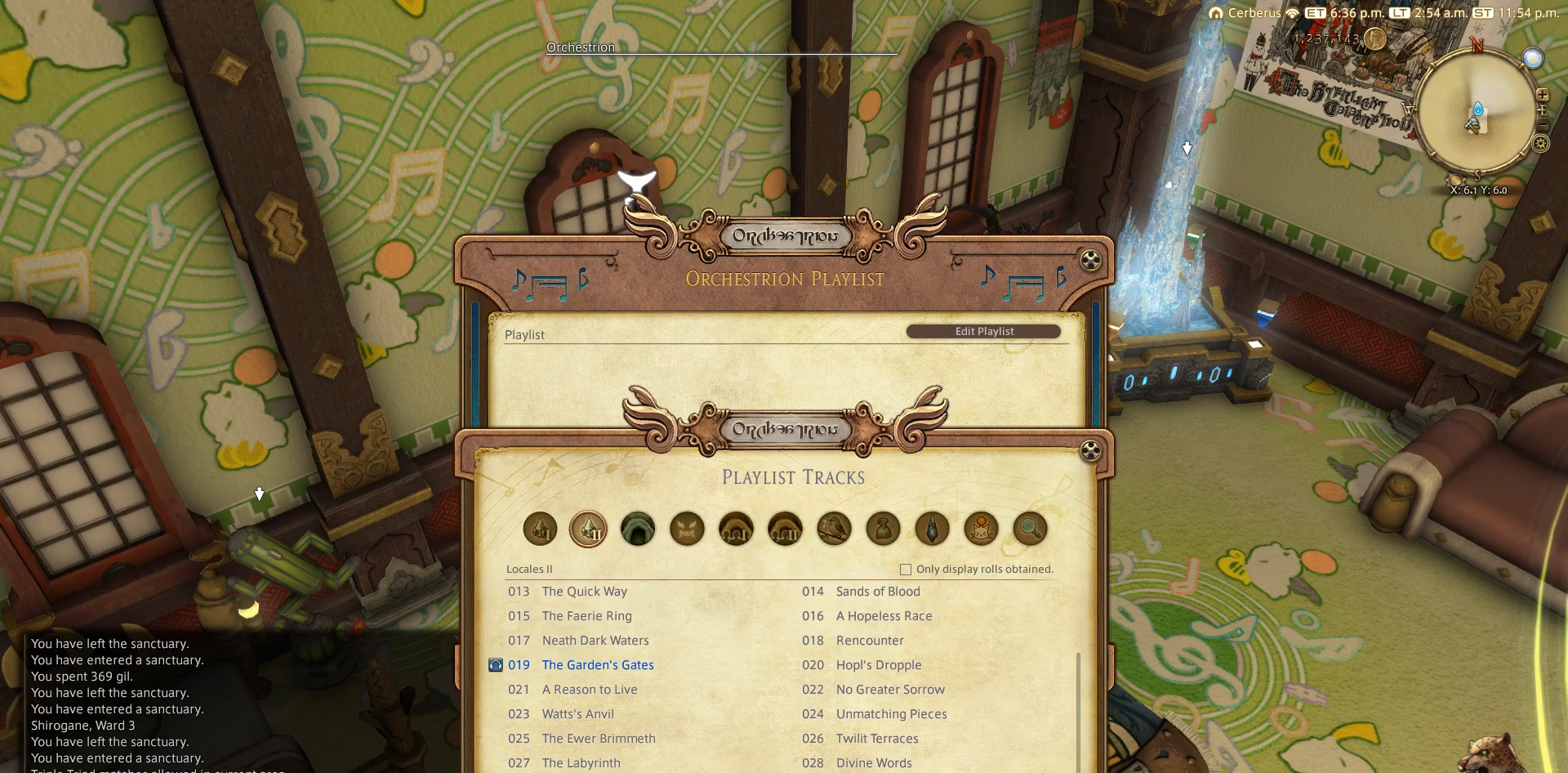
{"buttons": [], "left_stick": "center", "right_stick": "center", "events": [[467, "DPAD_DOWN", "up"]]}
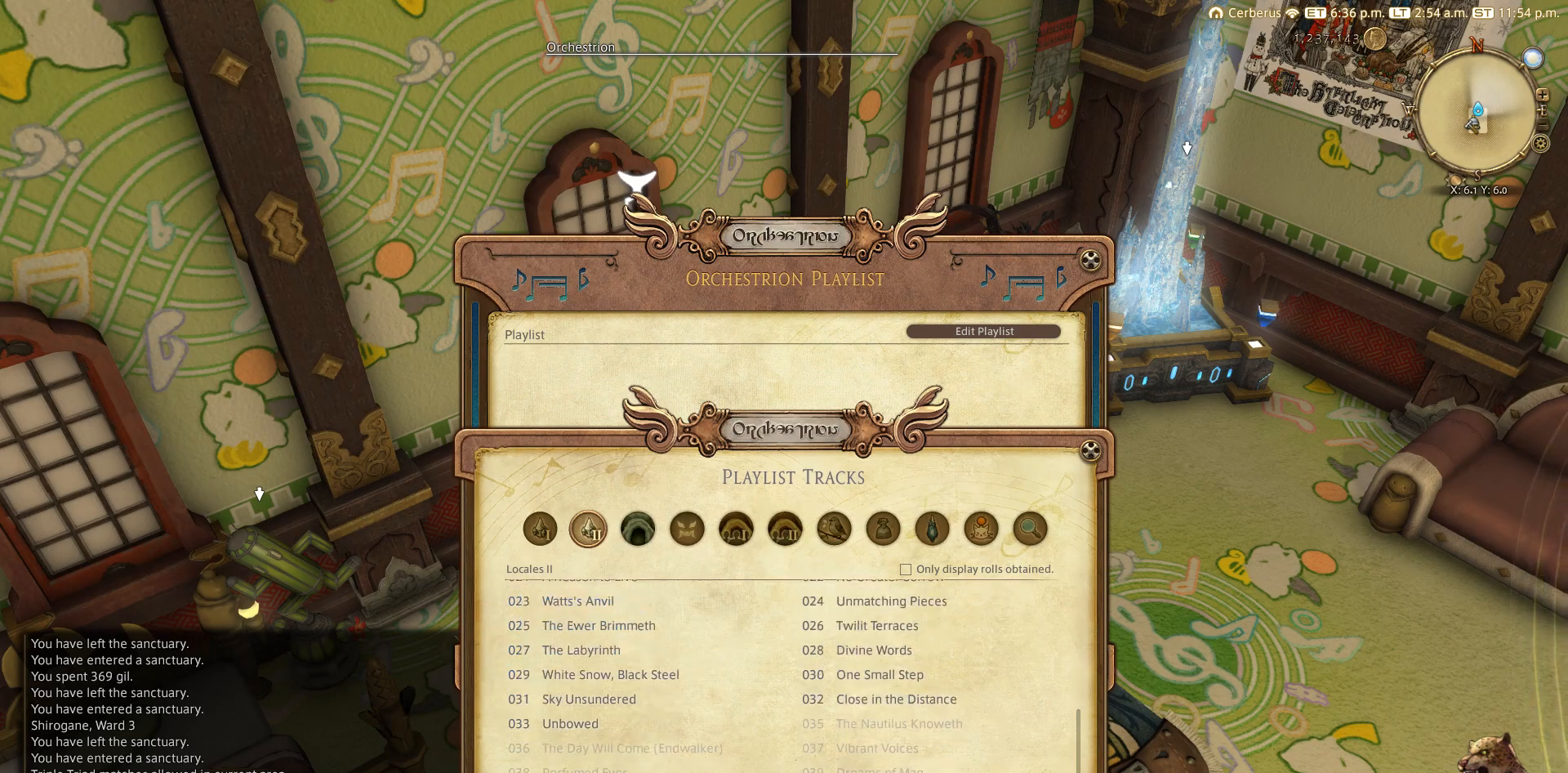
{"buttons": [], "left_stick": "center", "right_stick": "center", "events": []}
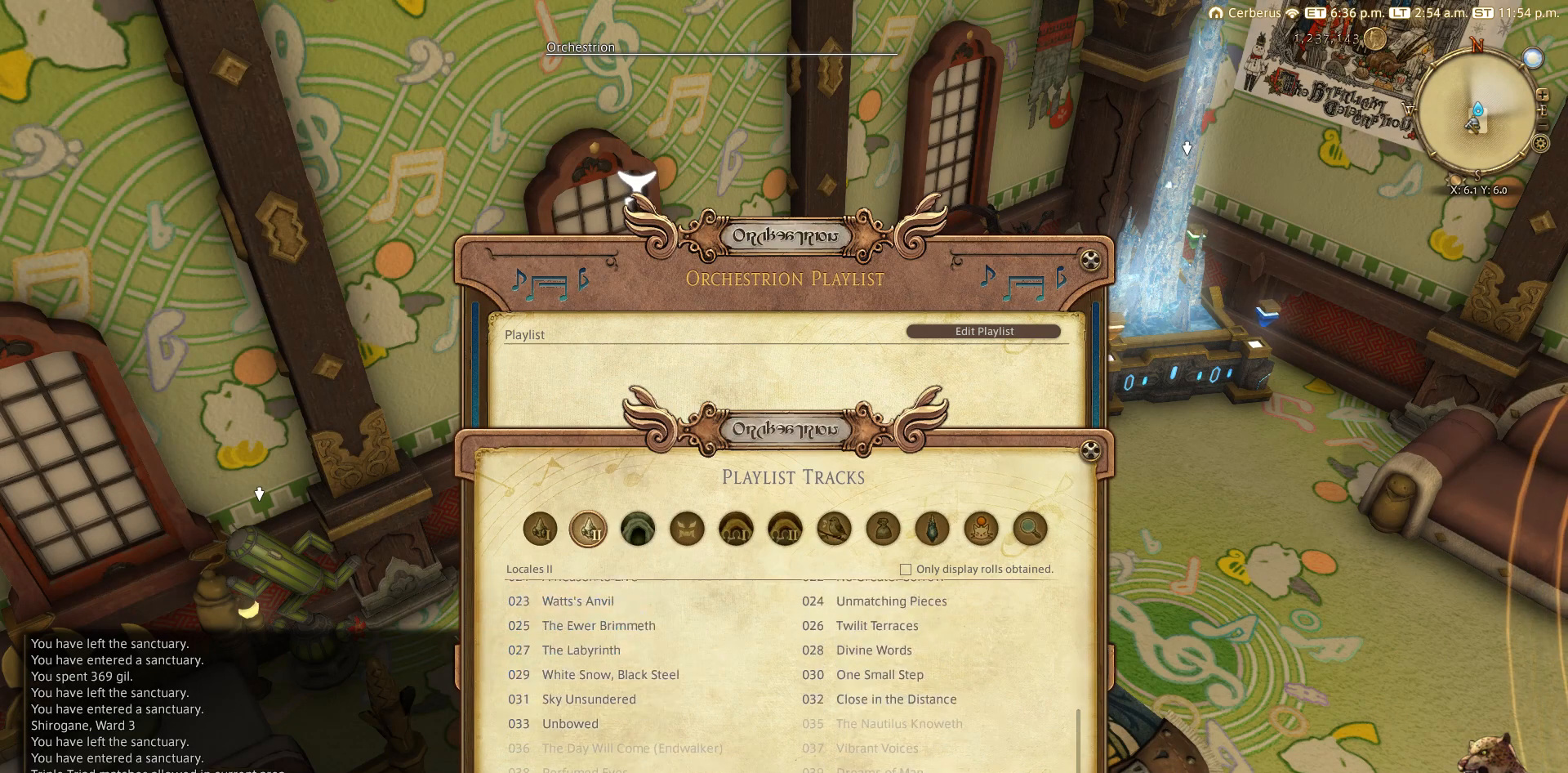
{"buttons": [], "left_stick": "center", "right_stick": "center", "events": [[167, "DPAD_LEFT", "down"], [267, "DPAD_LEFT", "up"], [367, "DPAD_UP", "down"], [467, "DPAD_UP", "up"]]}
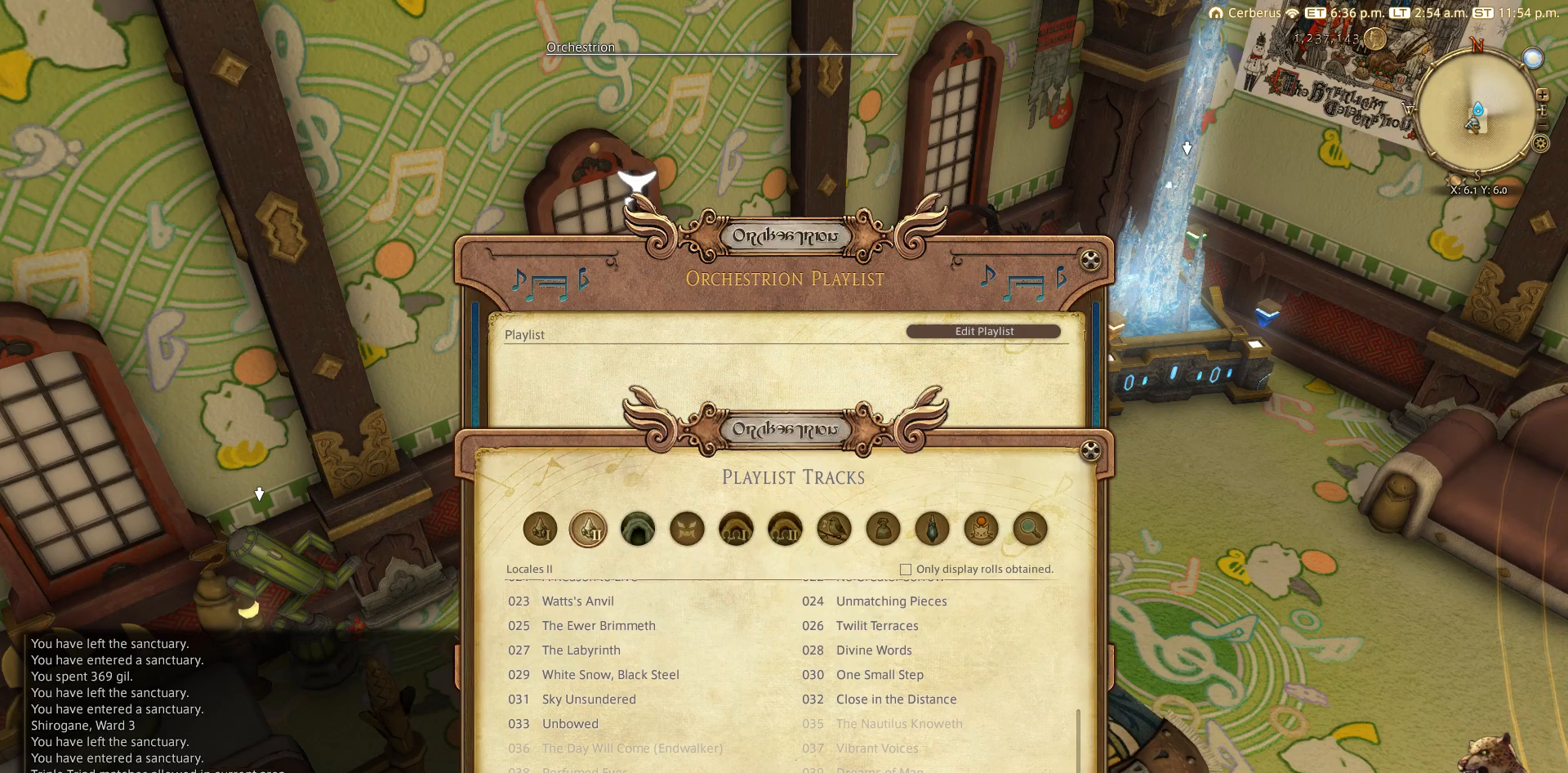
{"buttons": [], "left_stick": "center", "right_stick": "center", "events": [[67, "DPAD_UP", "down"], [167, "DPAD_UP", "up"]]}
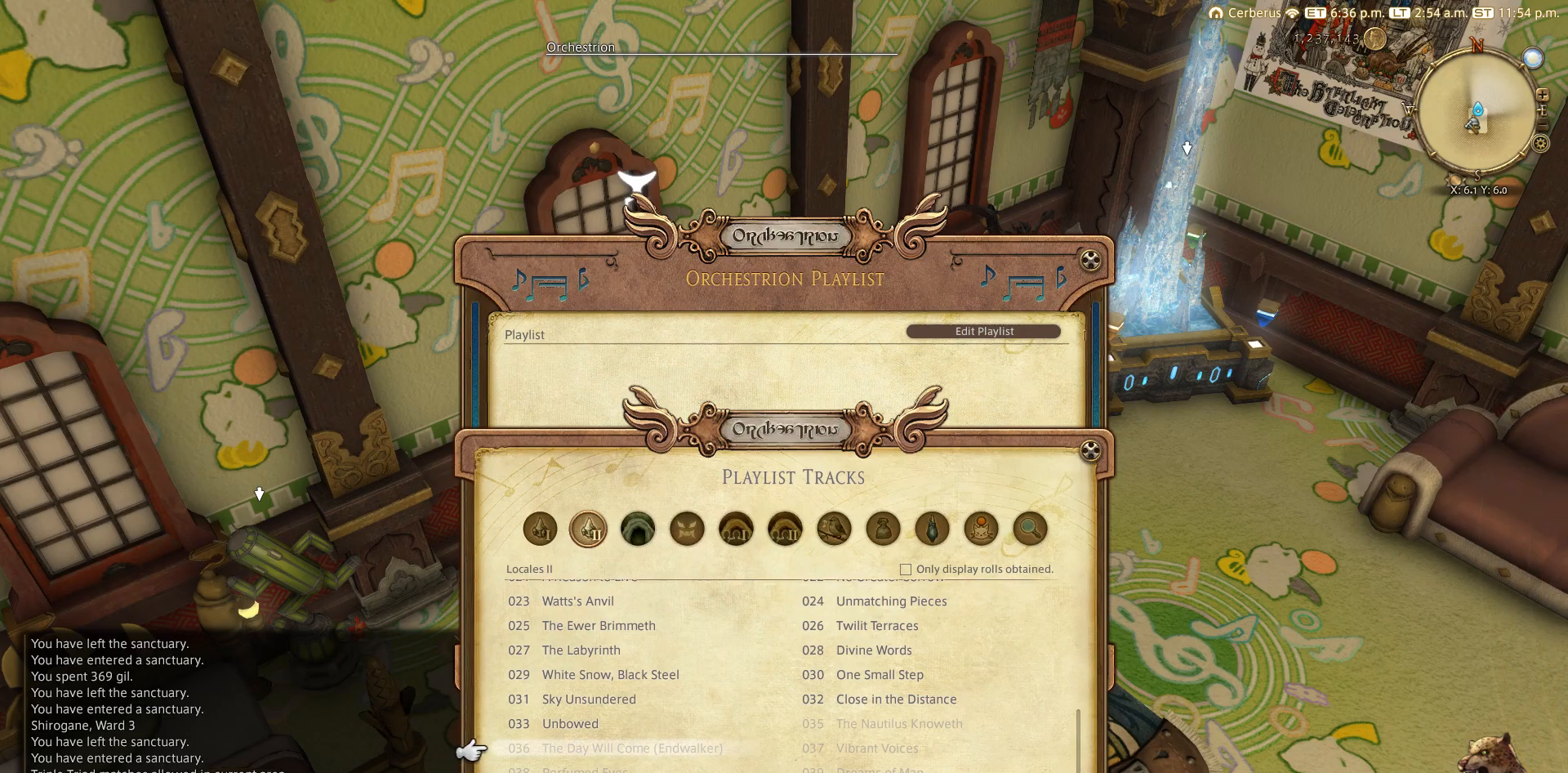
{"buttons": ["DPAD_UP"], "left_stick": "center", "right_stick": "center", "events": [[267, "DPAD_RIGHT", "down"], [367, "DPAD_RIGHT", "up"], [467, "DPAD_UP", "down"]]}
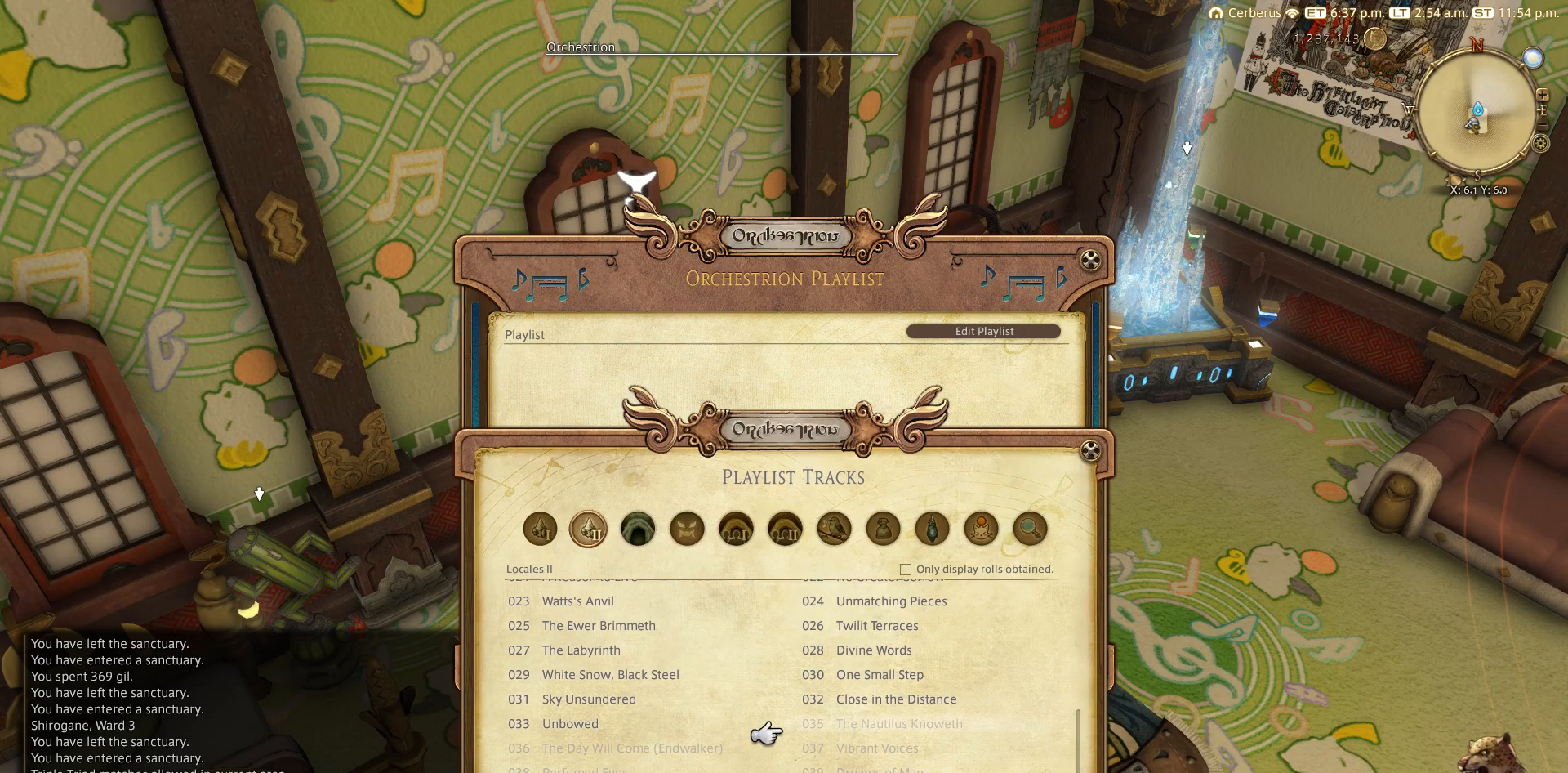
{"buttons": ["DPAD_DOWN"], "left_stick": "center", "right_stick": "center", "events": [[67, "DPAD_UP", "up"], [367, "DPAD_DOWN", "down"]]}
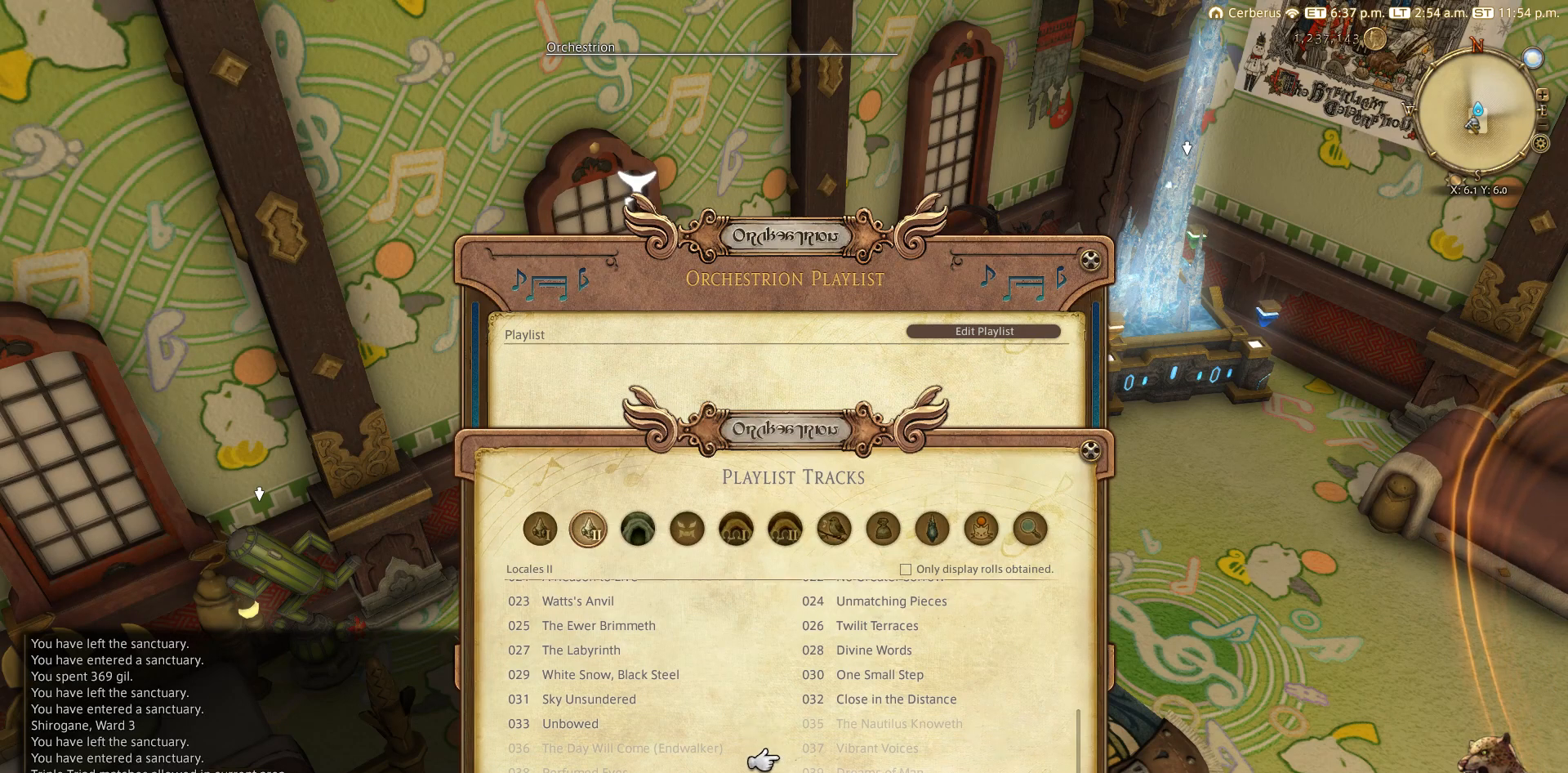
{"buttons": ["DPAD_UP"], "left_stick": "center", "right_stick": "center", "events": [[167, "DPAD_DOWN", "up"], [267, "DPAD_LEFT", "down"], [367, "DPAD_LEFT", "up"], [467, "DPAD_UP", "down"]]}
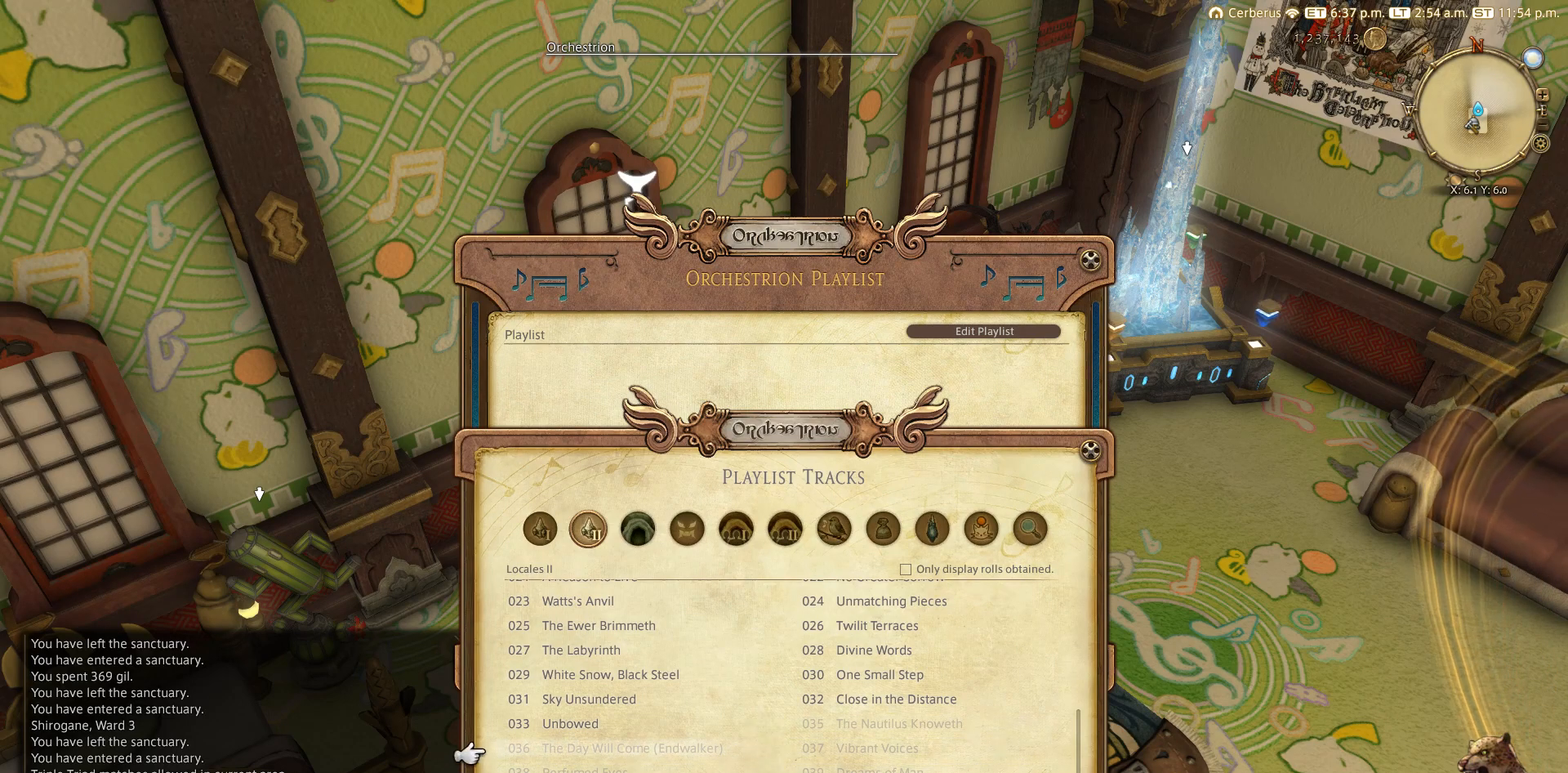
{"buttons": [], "left_stick": "center", "right_stick": "center", "events": [[67, "DPAD_UP", "up"], [167, "DPAD_DOWN", "down"], [267, "DPAD_DOWN", "up"], [367, "DPAD_DOWN", "down"], [467, "DPAD_DOWN", "up"]]}
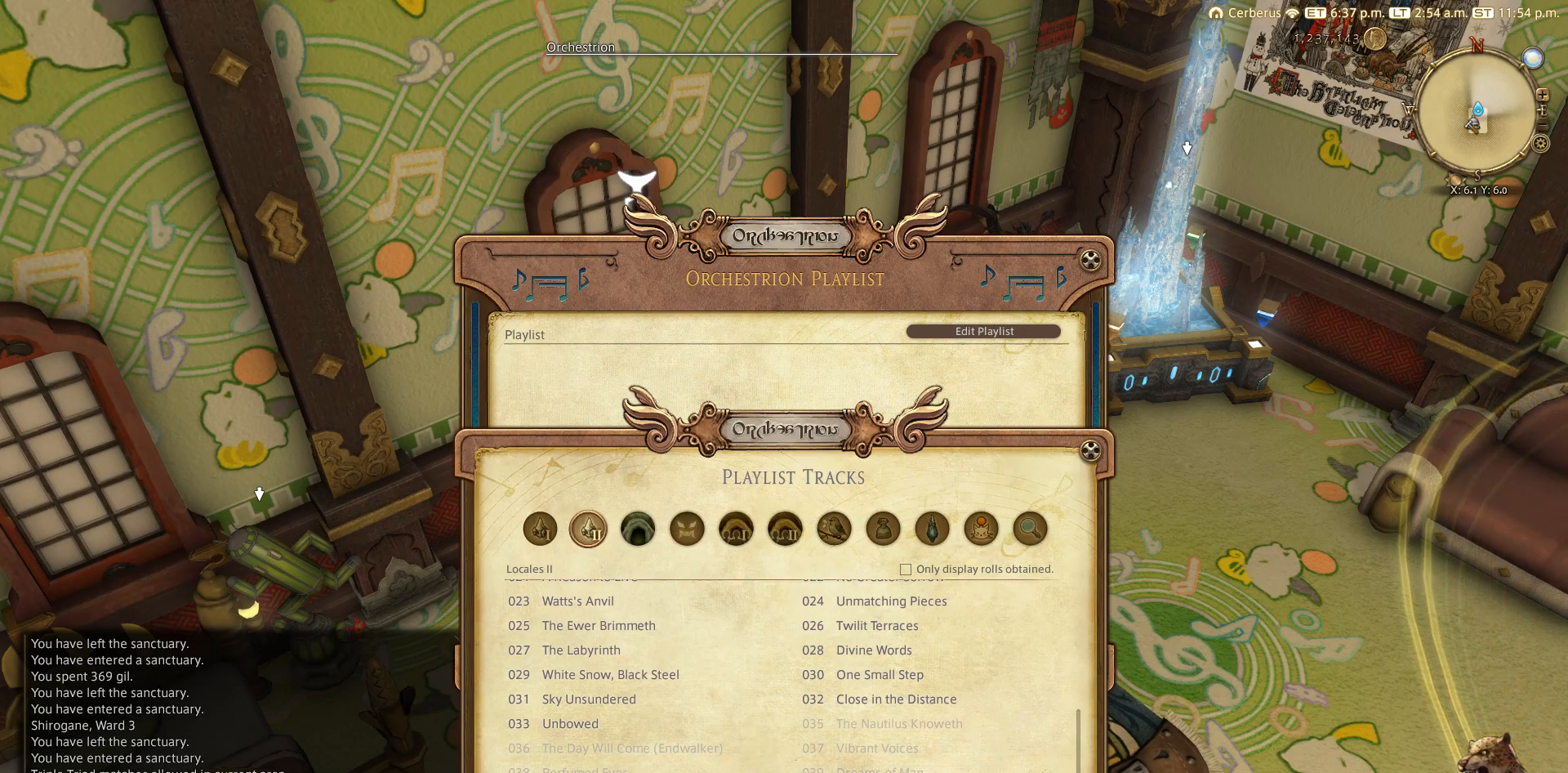
{"buttons": [], "left_stick": "center", "right_stick": "center", "events": [[283, "DPAD_DOWN", "down"], [367, "DPAD_DOWN", "up"]]}
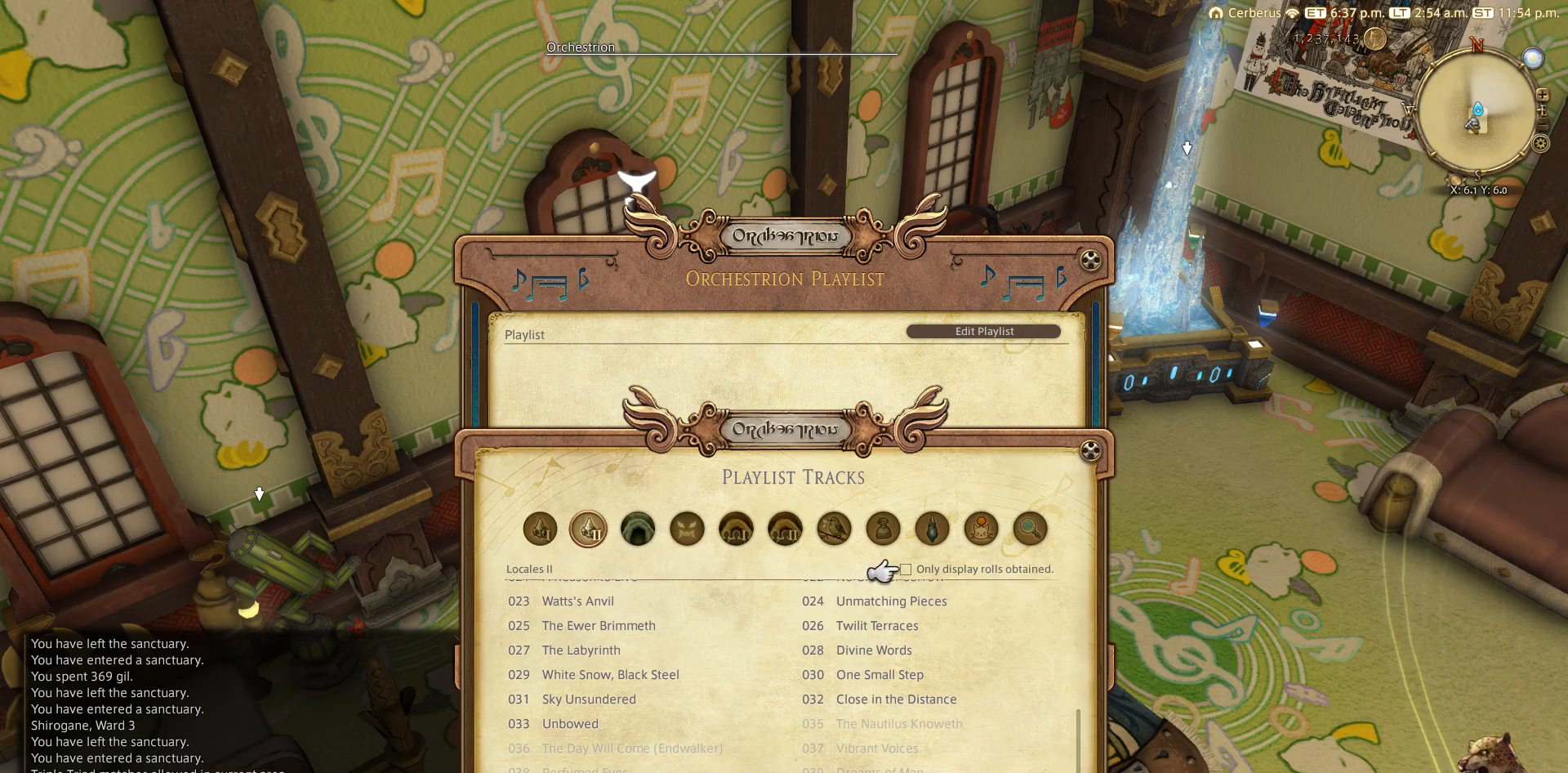
{"buttons": [], "left_stick": "center", "right_stick": "center", "events": [[167, "DPAD_UP", "down"], [233, "DPAD_RIGHT", "down"], [233, "DPAD_UP", "up"], [367, "DPAD_RIGHT", "up"]]}
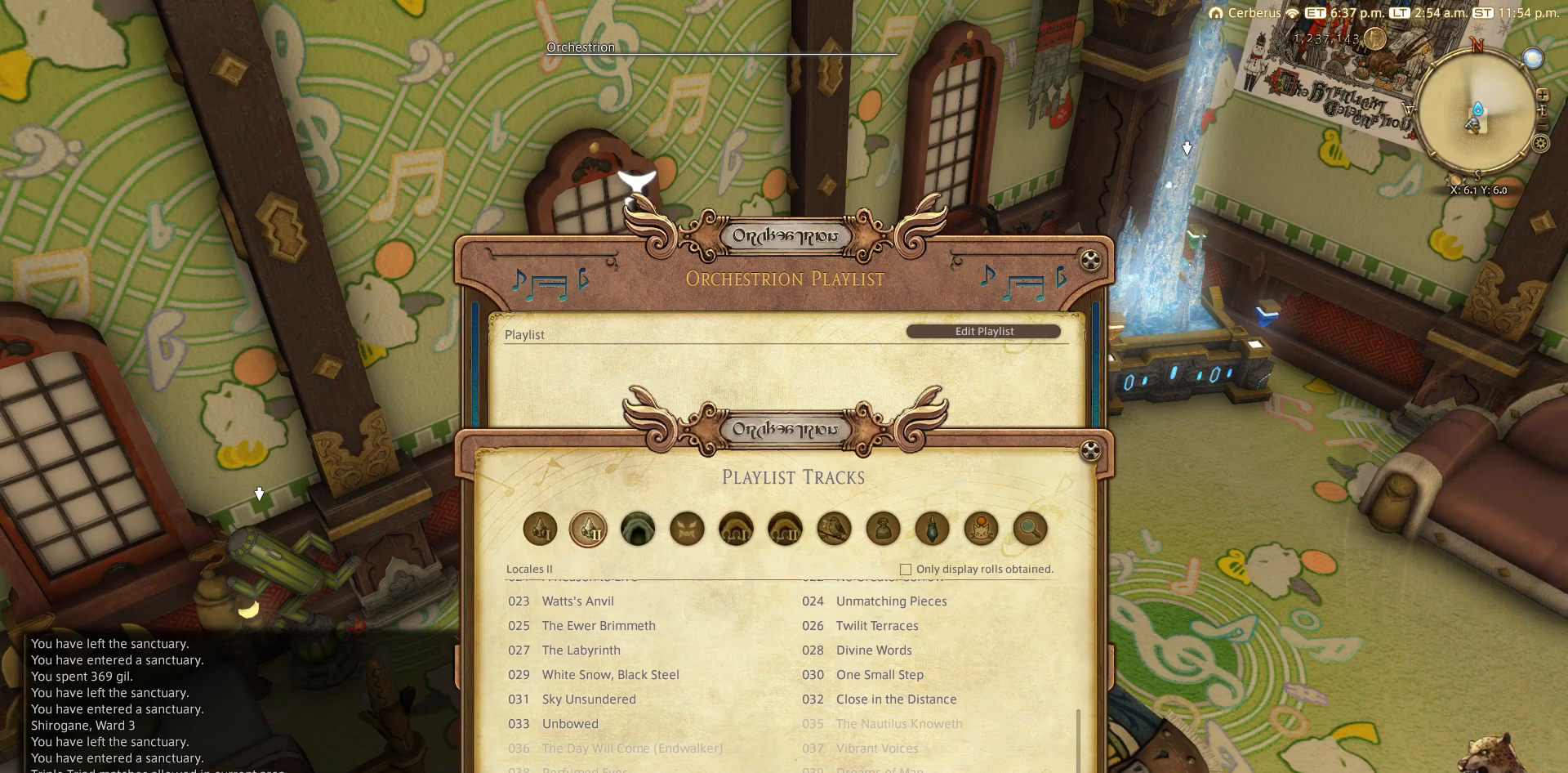
{"buttons": [], "left_stick": "center", "right_stick": "center", "events": []}
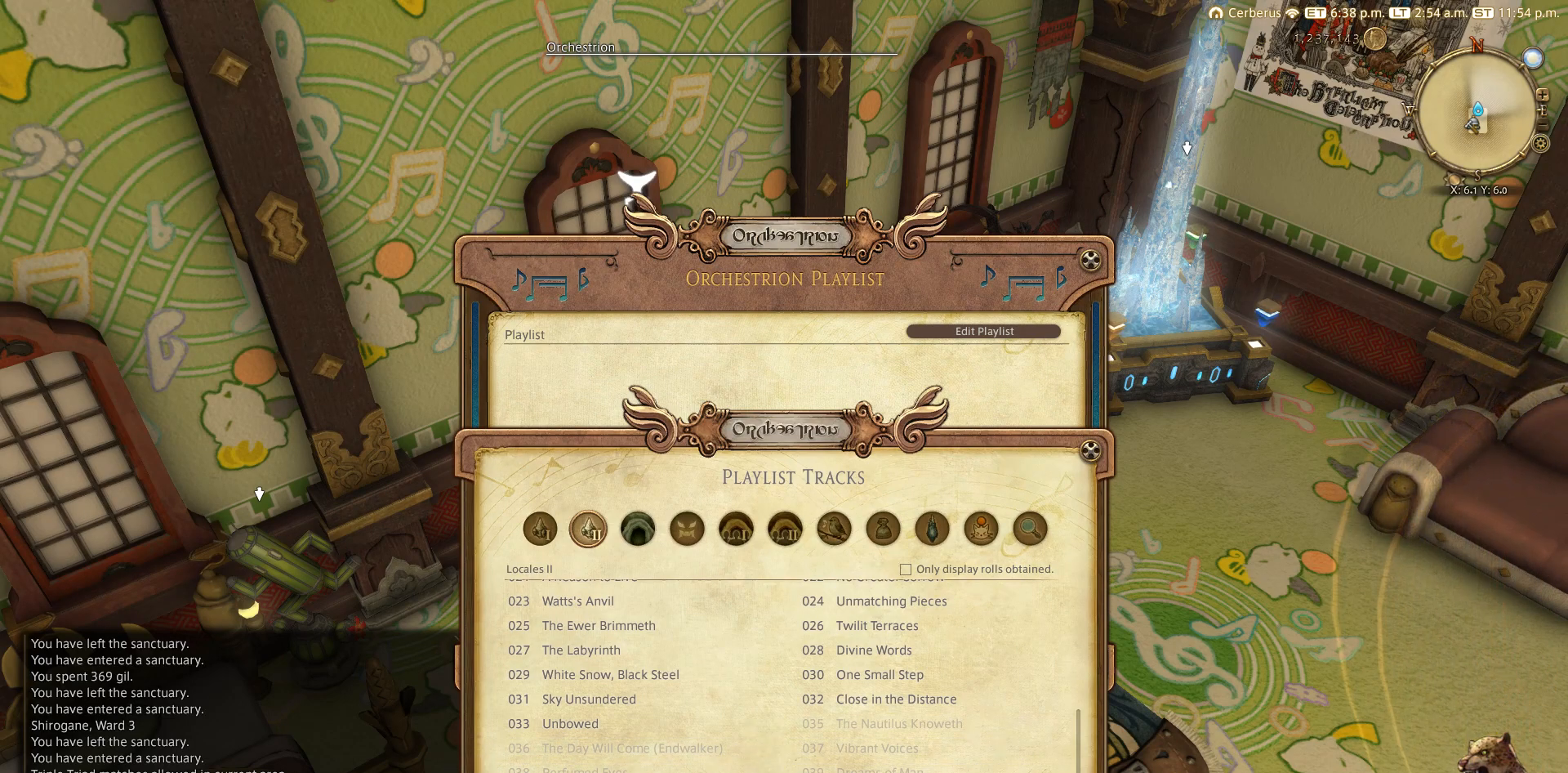
{"buttons": [], "left_stick": "center", "right_stick": "center", "events": [[267, "DPAD_UP", "down"], [367, "DPAD_UP", "up"]]}
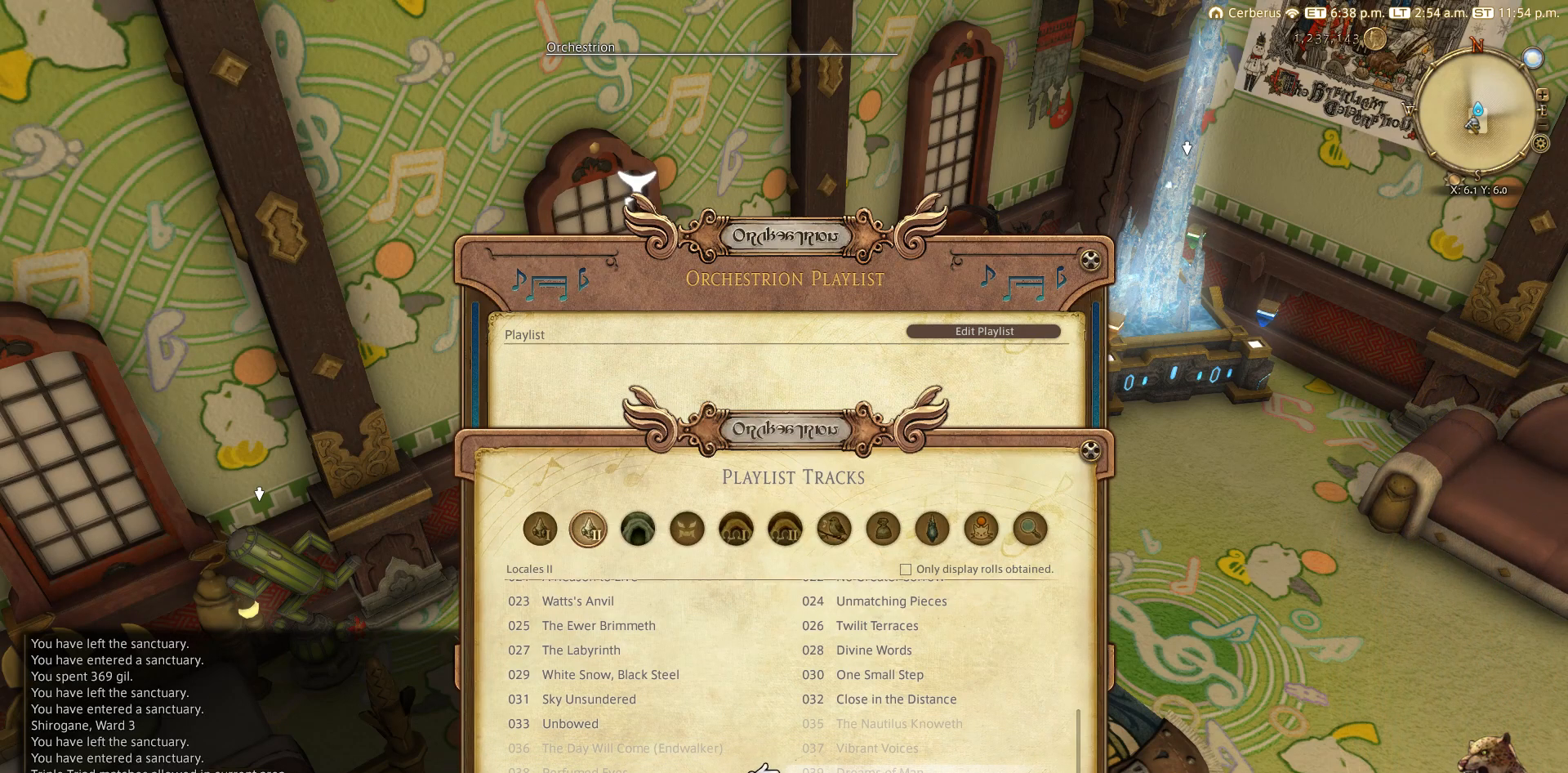
{"buttons": [], "left_stick": "center", "right_stick": "center", "events": [[67, "DPAD_LEFT", "down"], [167, "DPAD_LEFT", "up"]]}